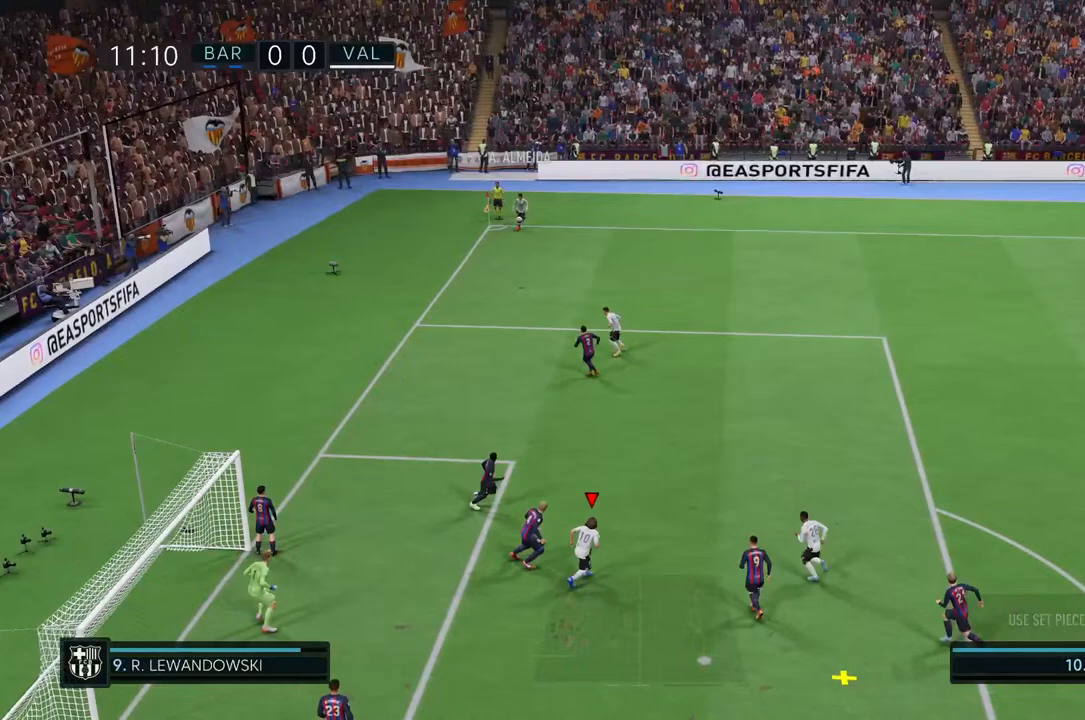
Gameplay with a controller (PlayStation layout); each line is a JSON object with the inputs held at the frame after it (dt_ms = milliseconds from this image to that frame). "events" lists button and stick changes between this image and that frame as [ms after this image, input, new state], when the widget could be followed in between. Not read: L3 R3.
{"dt_ms": 1000, "buttons": ["R2"], "left_stick": "left", "right_stick": "center"}
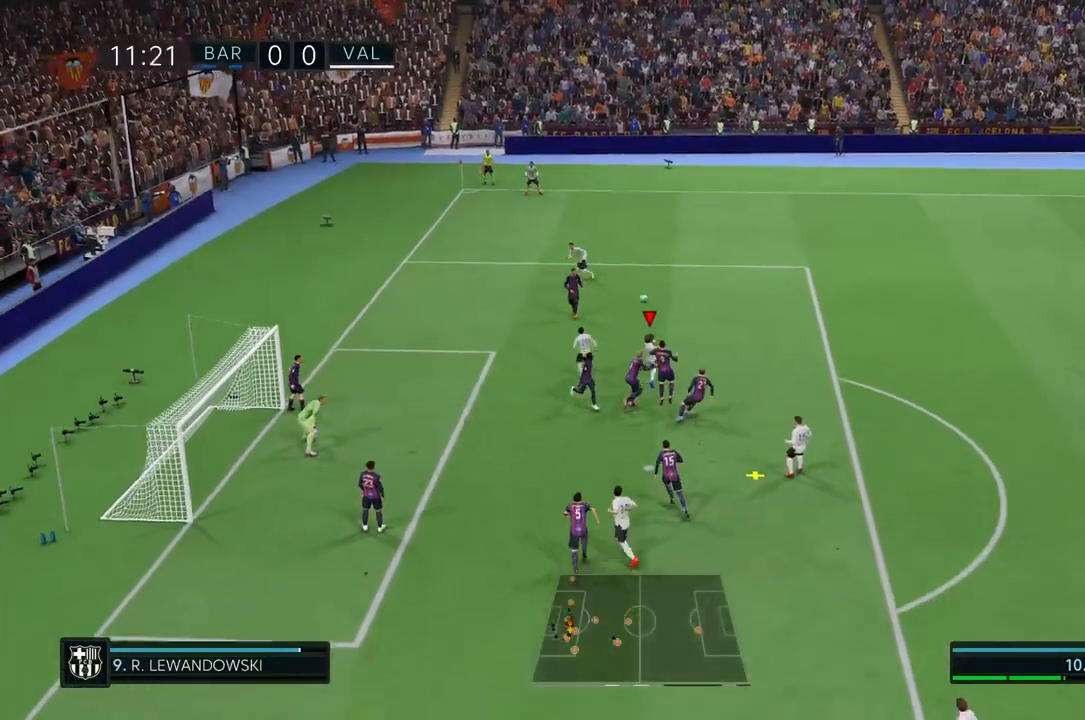
{"dt_ms": 500, "buttons": ["R2"], "left_stick": "left", "right_stick": "center", "events": []}
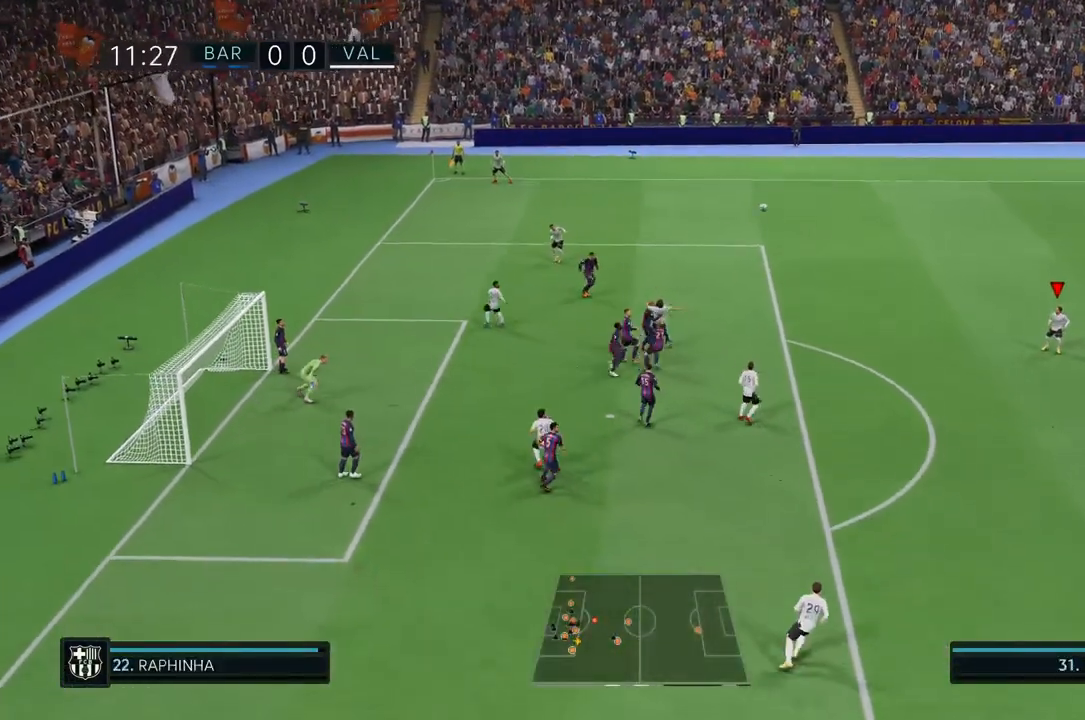
{"dt_ms": 1000, "buttons": [], "left_stick": "center", "right_stick": "center"}
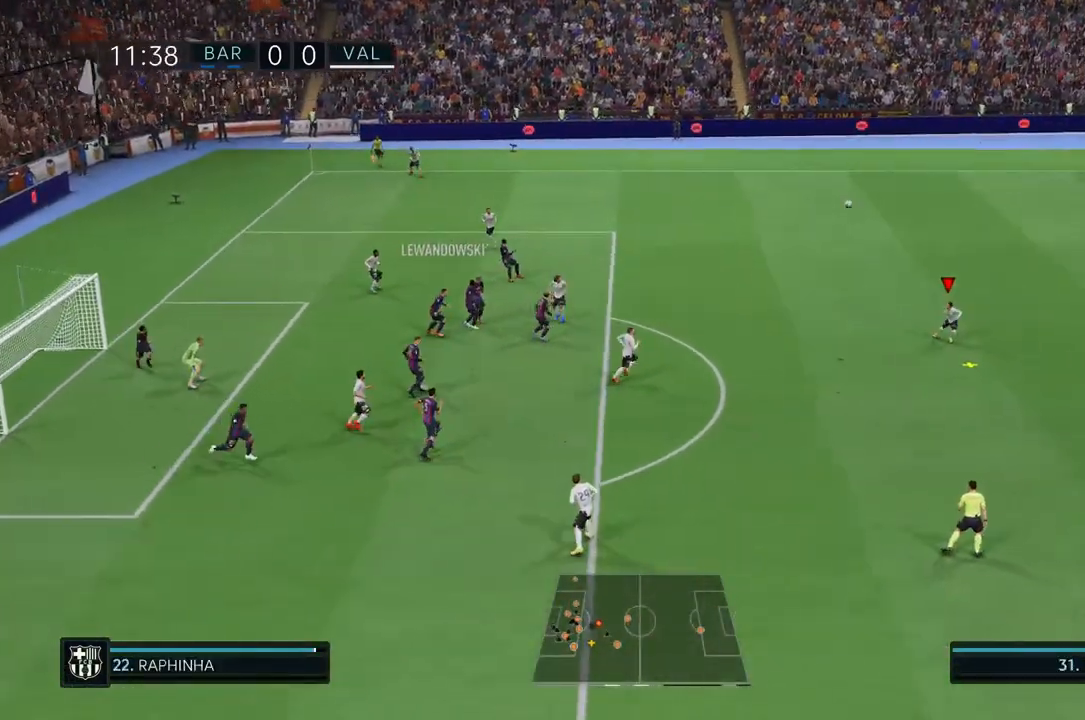
{"dt_ms": 500, "buttons": [], "left_stick": "left", "right_stick": "center", "events": [[433, "left_stick", "left"]]}
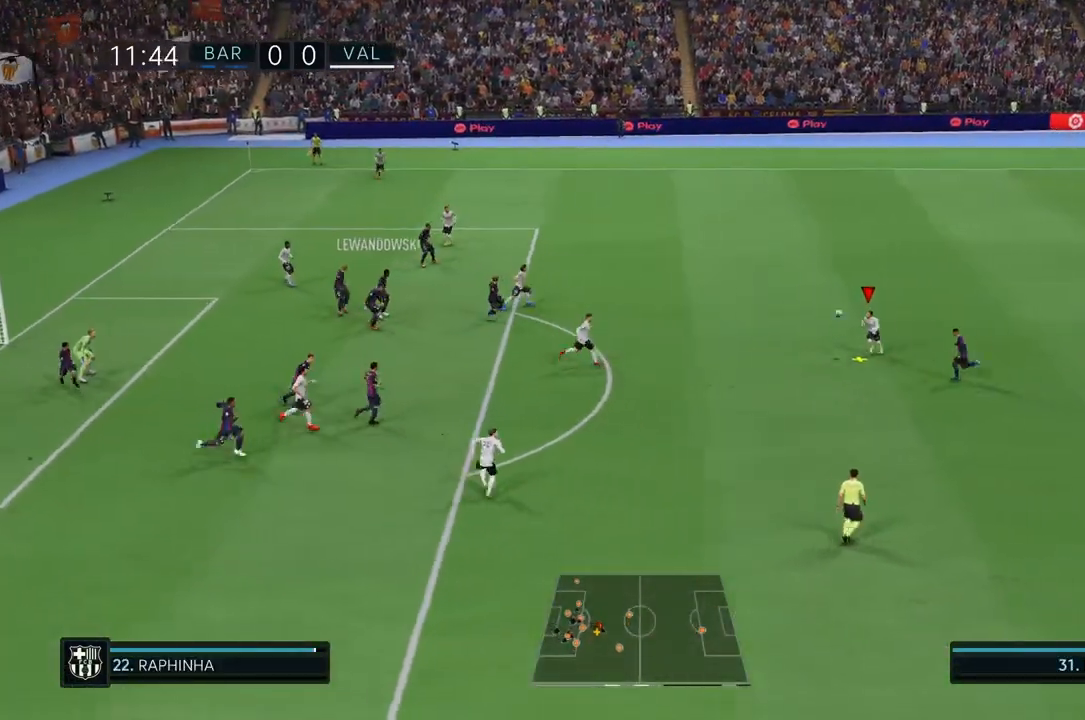
{"dt_ms": 500, "buttons": [], "left_stick": "left", "right_stick": "center", "events": []}
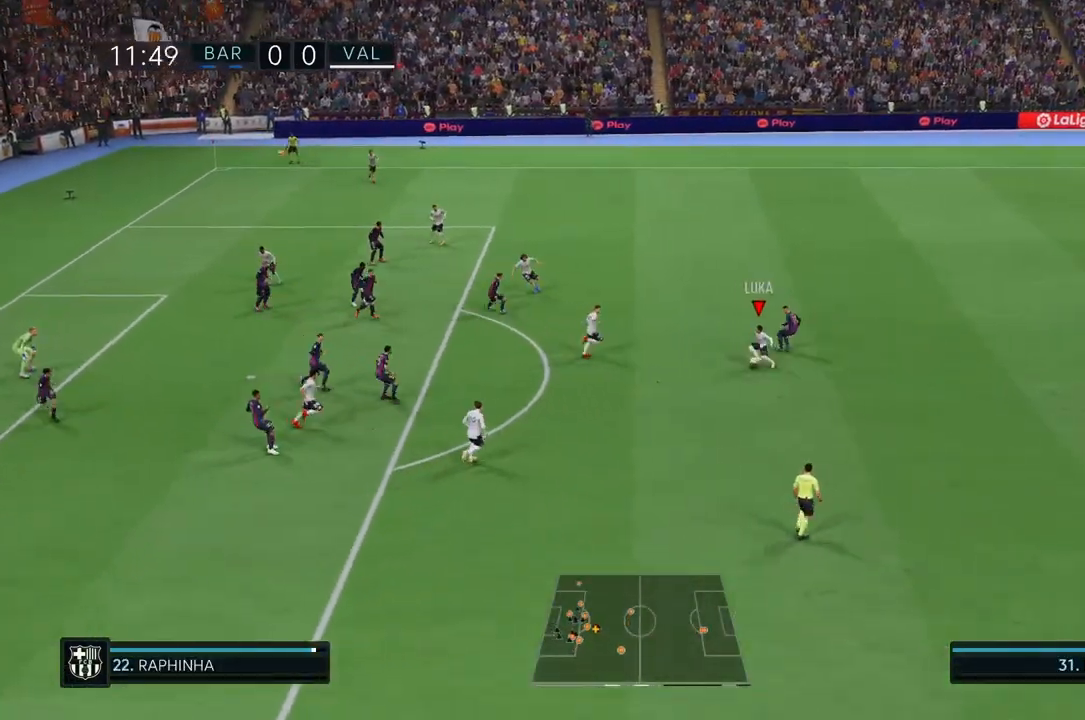
{"dt_ms": 500, "buttons": [], "left_stick": "left", "right_stick": "center", "events": []}
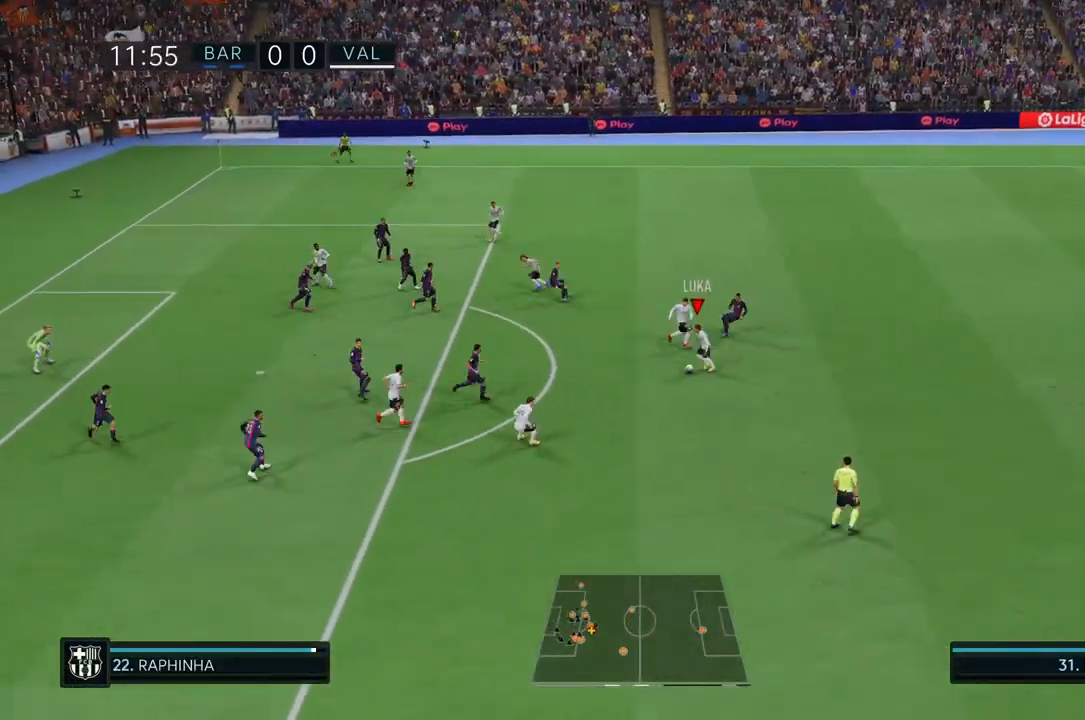
{"dt_ms": 500, "buttons": ["R2"], "left_stick": "left", "right_stick": "center", "events": [[383, "R2", "down"]]}
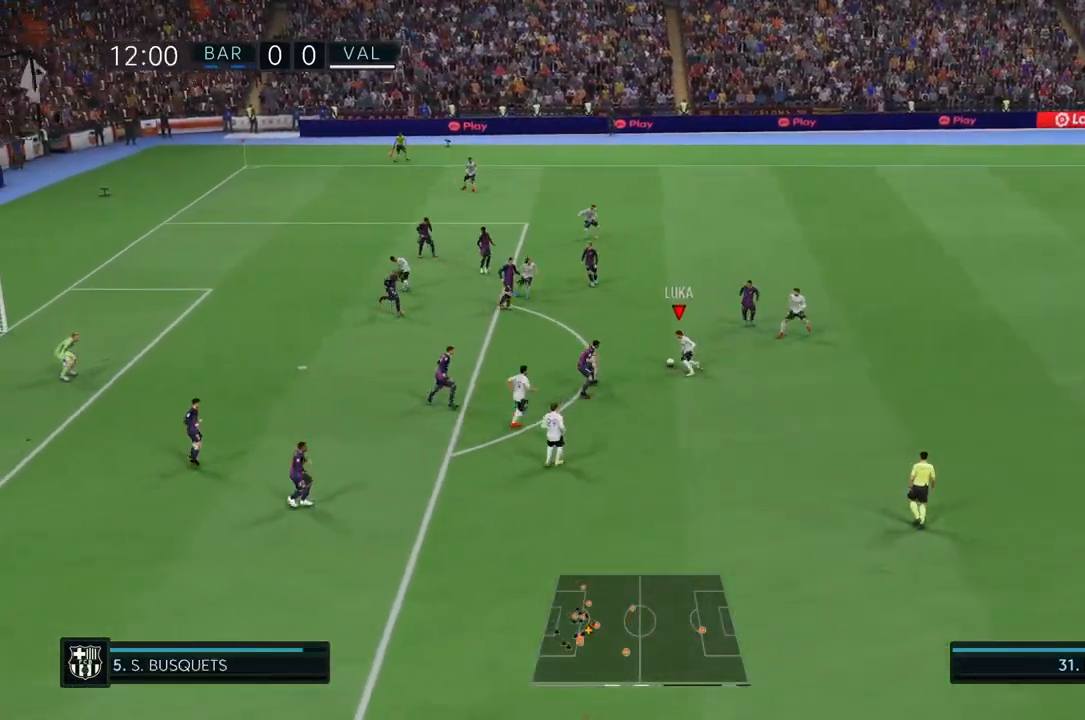
{"dt_ms": 500, "buttons": ["R2"], "left_stick": "left", "right_stick": "center", "events": []}
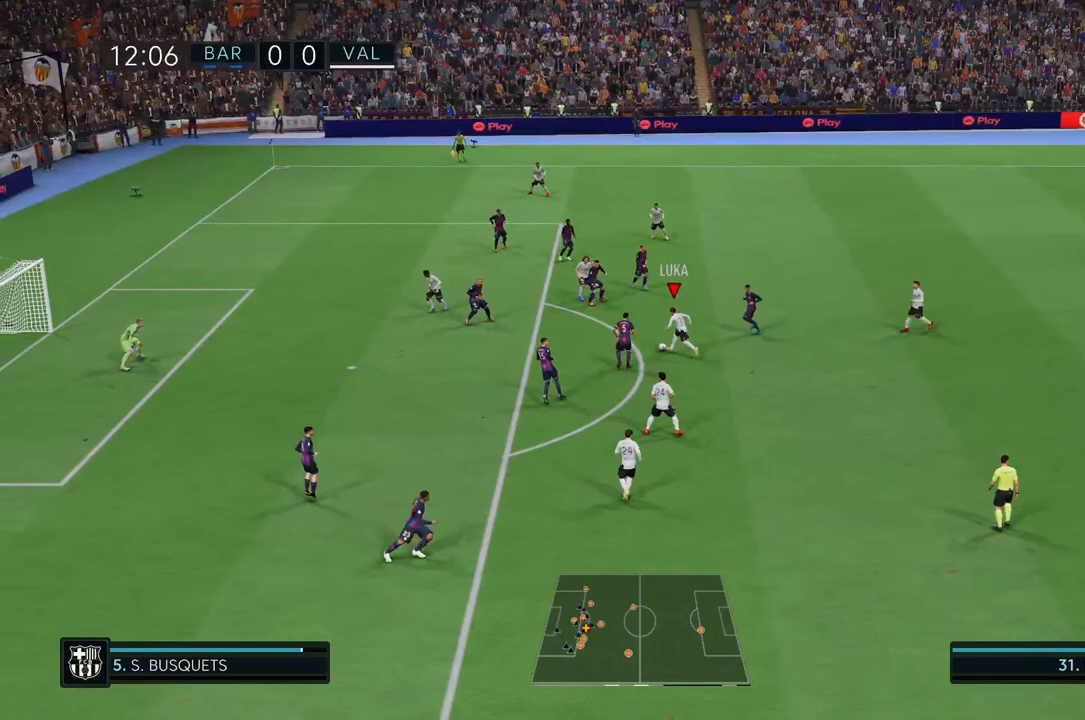
{"dt_ms": 500, "buttons": ["R2"], "left_stick": "left", "right_stick": "center", "events": []}
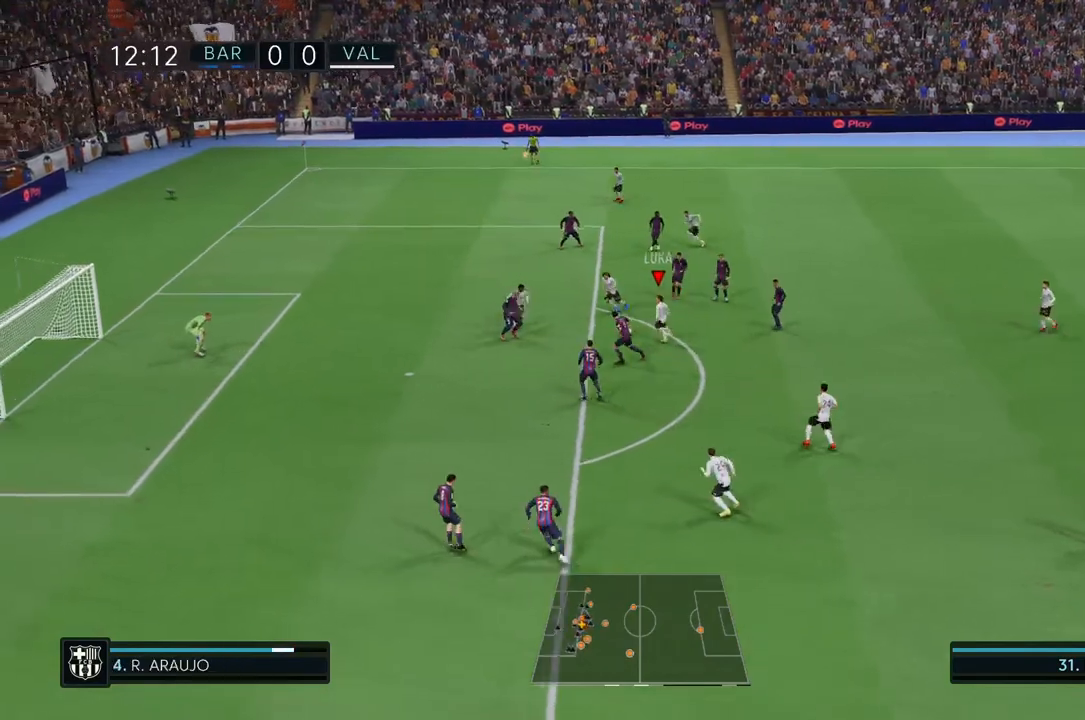
{"dt_ms": 500, "buttons": ["R2"], "left_stick": "left", "right_stick": "center", "events": []}
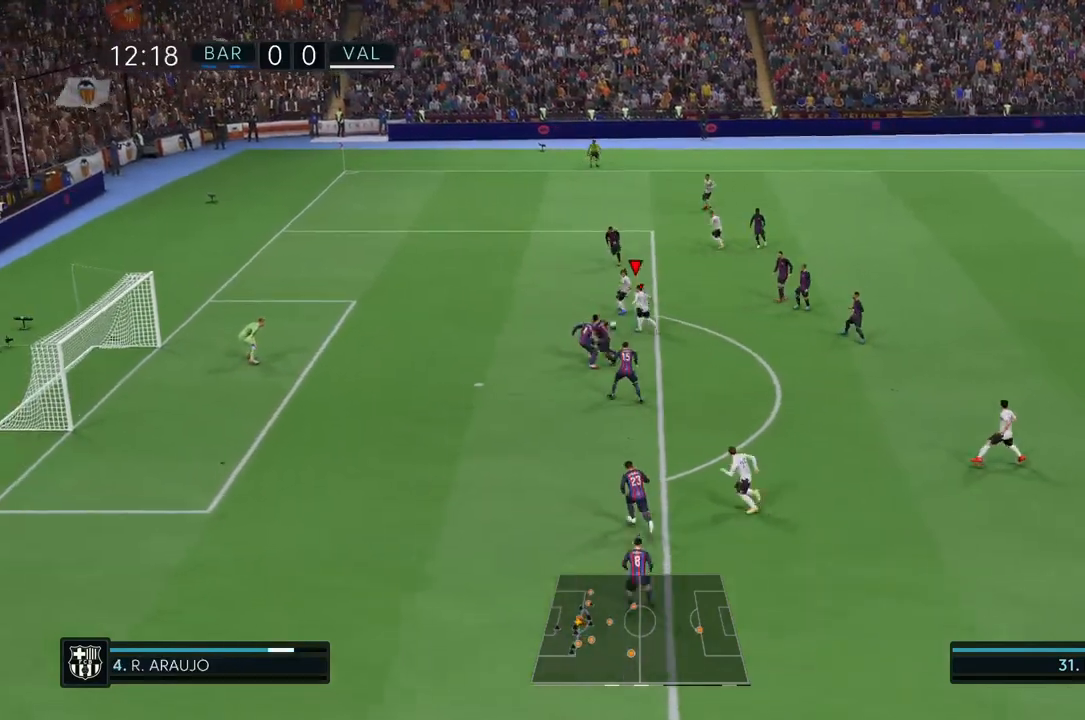
{"dt_ms": 500, "buttons": ["R2"], "left_stick": "left", "right_stick": "center", "events": []}
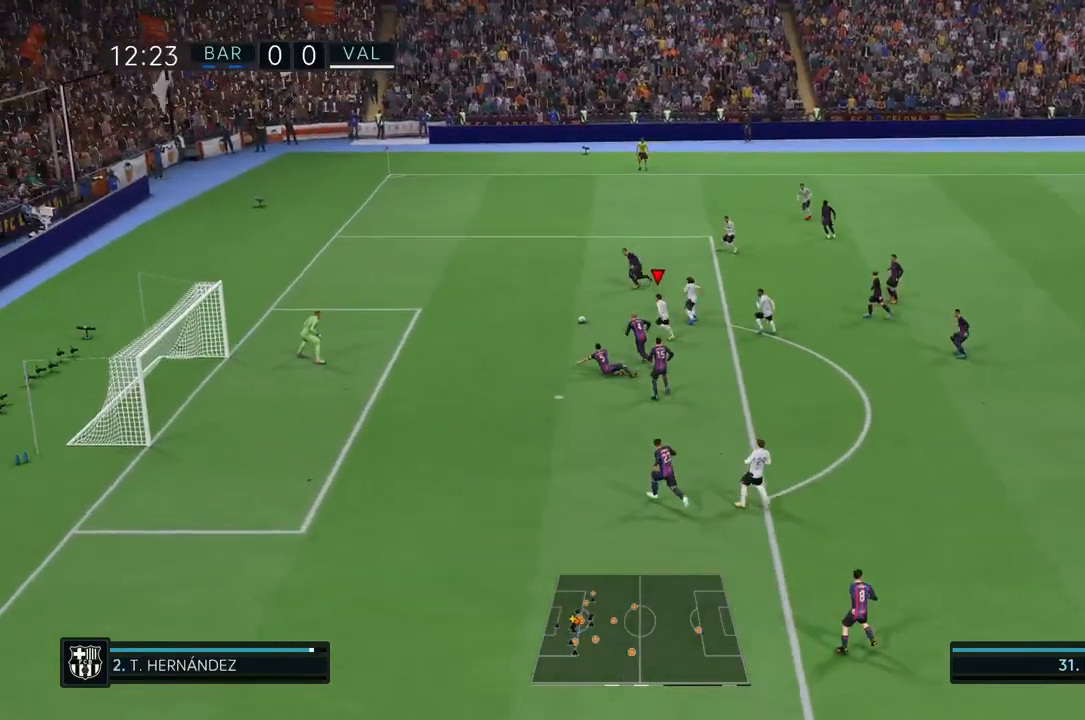
{"dt_ms": 500, "buttons": ["R2"], "left_stick": "left", "right_stick": "center", "events": []}
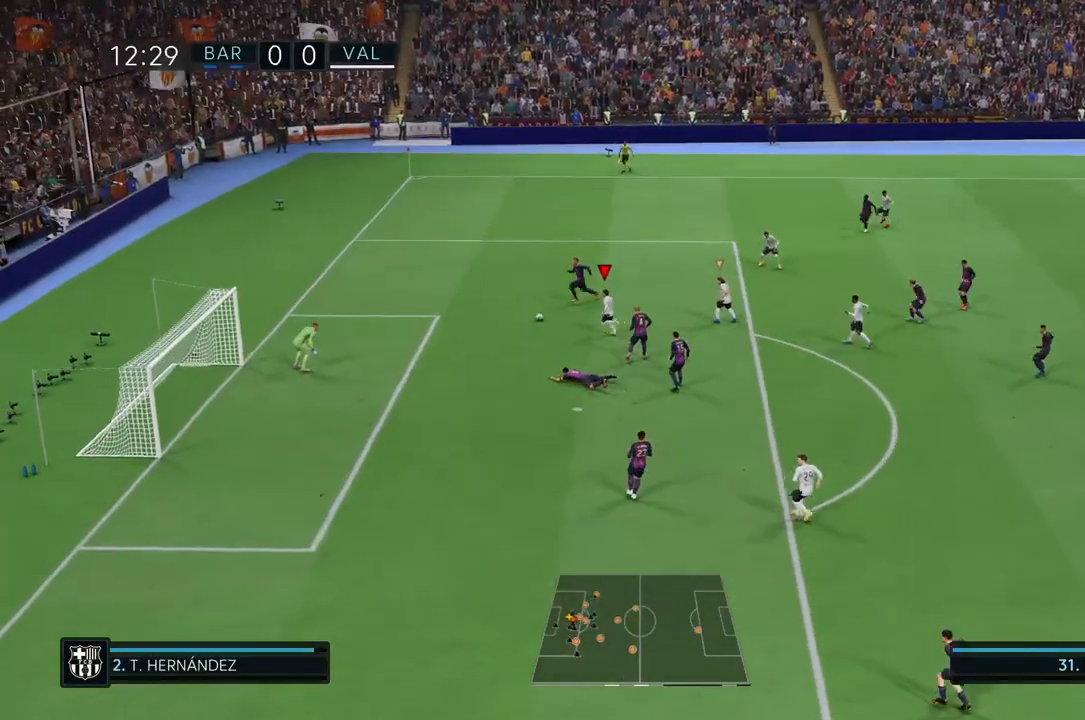
{"dt_ms": 500, "buttons": ["CIRCLE", "R2"], "left_stick": "left", "right_stick": "center", "events": [[467, "CIRCLE", "down"]]}
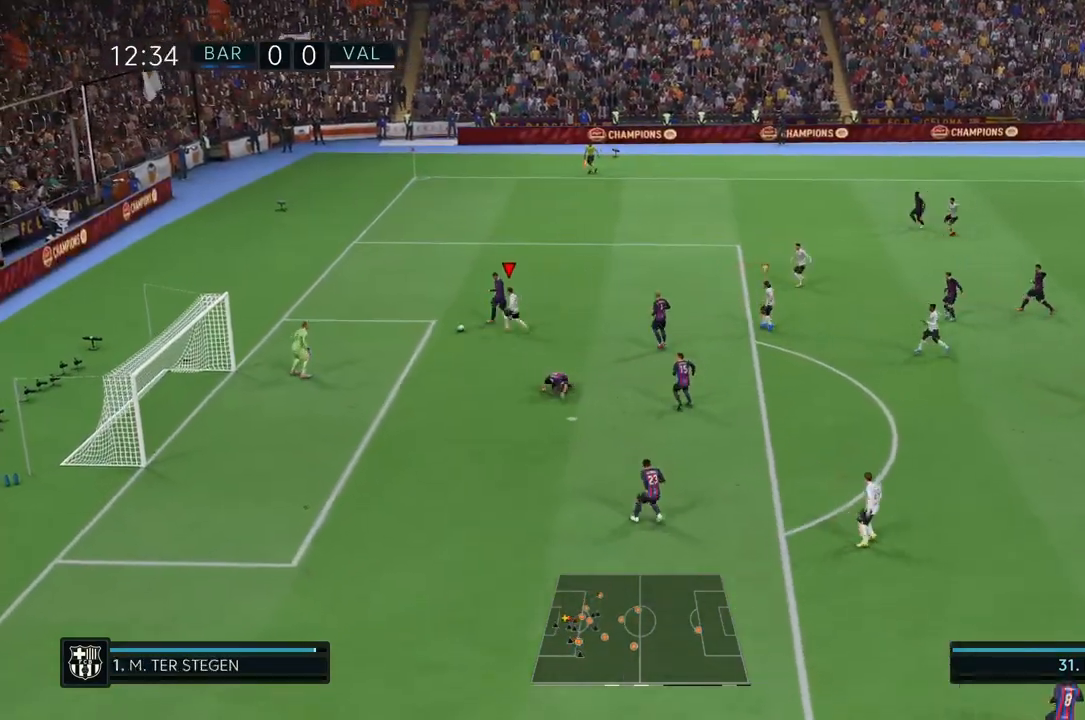
{"dt_ms": 500, "buttons": ["R2"], "left_stick": "left", "right_stick": "center", "events": [[133, "CIRCLE", "up"]]}
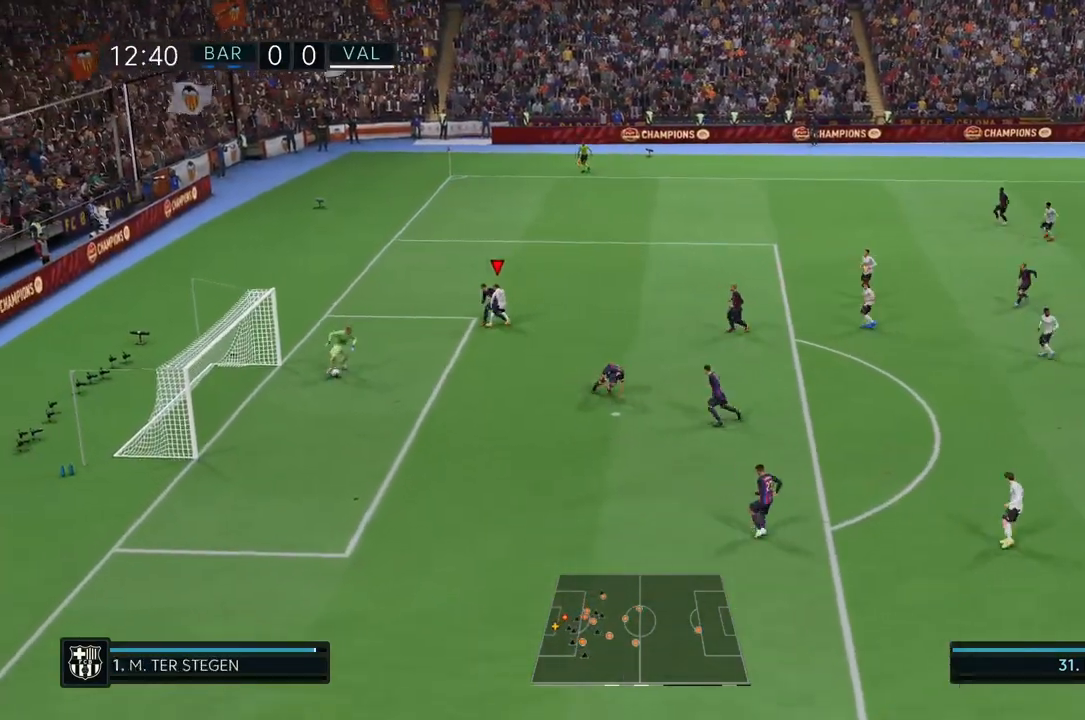
{"dt_ms": 500, "buttons": [], "left_stick": "left", "right_stick": "center", "events": [[350, "R2", "up"]]}
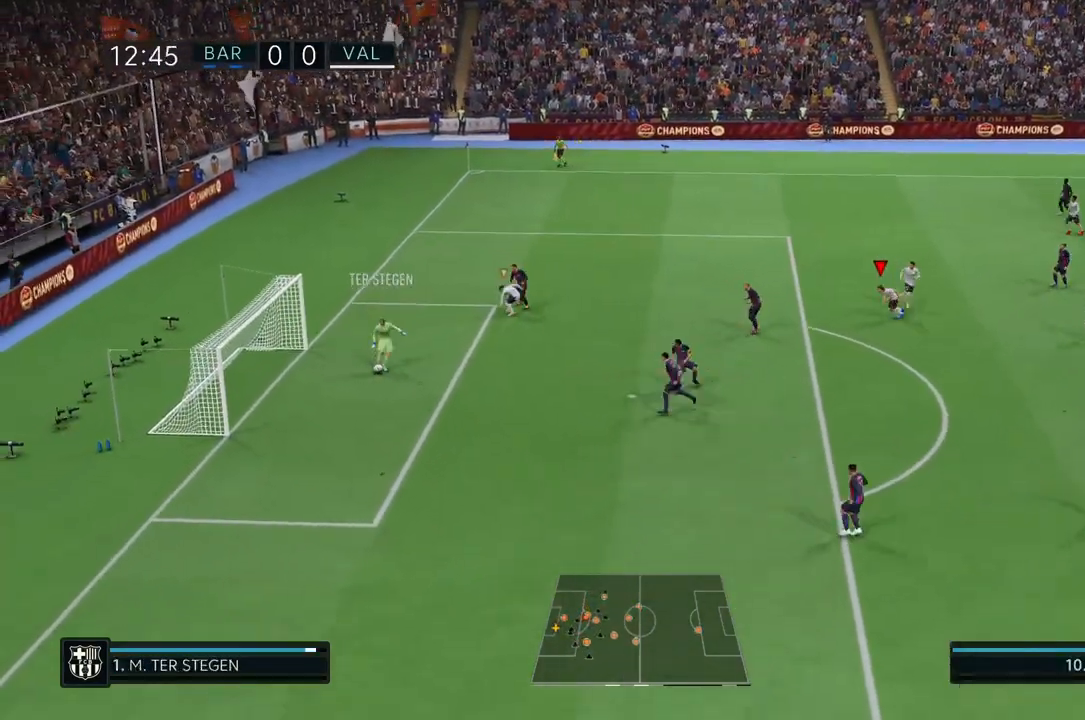
{"dt_ms": 500, "buttons": [], "left_stick": "down-left", "right_stick": "center", "events": [[33, "left_stick", "down-left"], [233, "L1", "down"], [400, "L1", "up"]]}
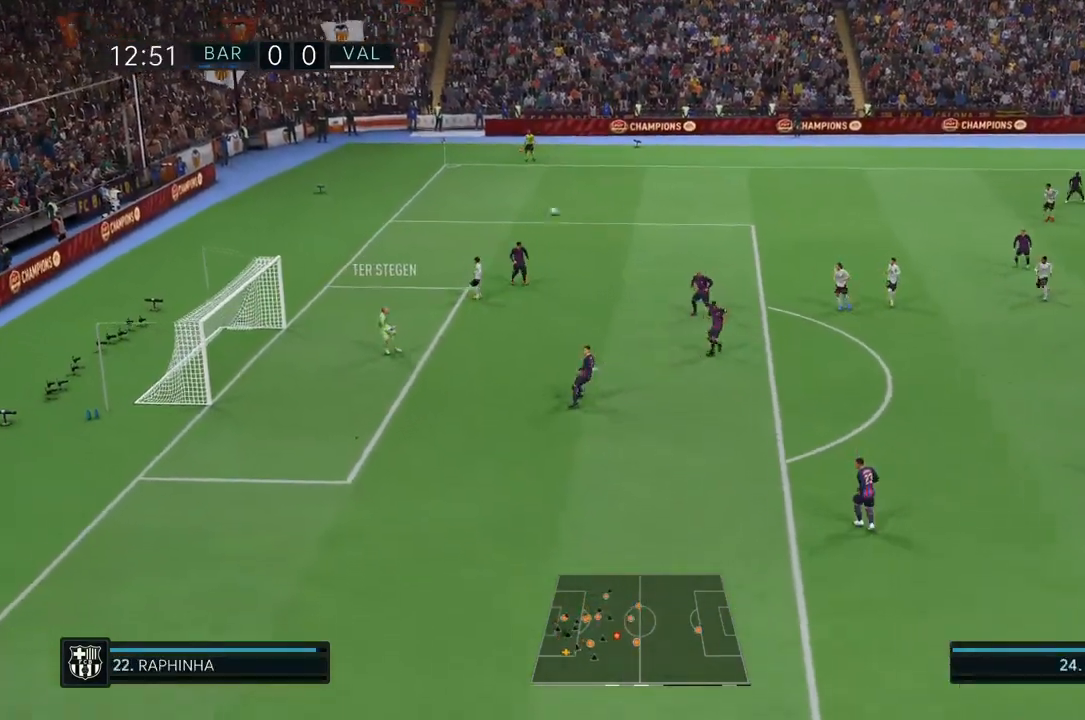
{"dt_ms": 500, "buttons": [], "left_stick": "center", "right_stick": "center", "events": [[133, "left_stick", "center"]]}
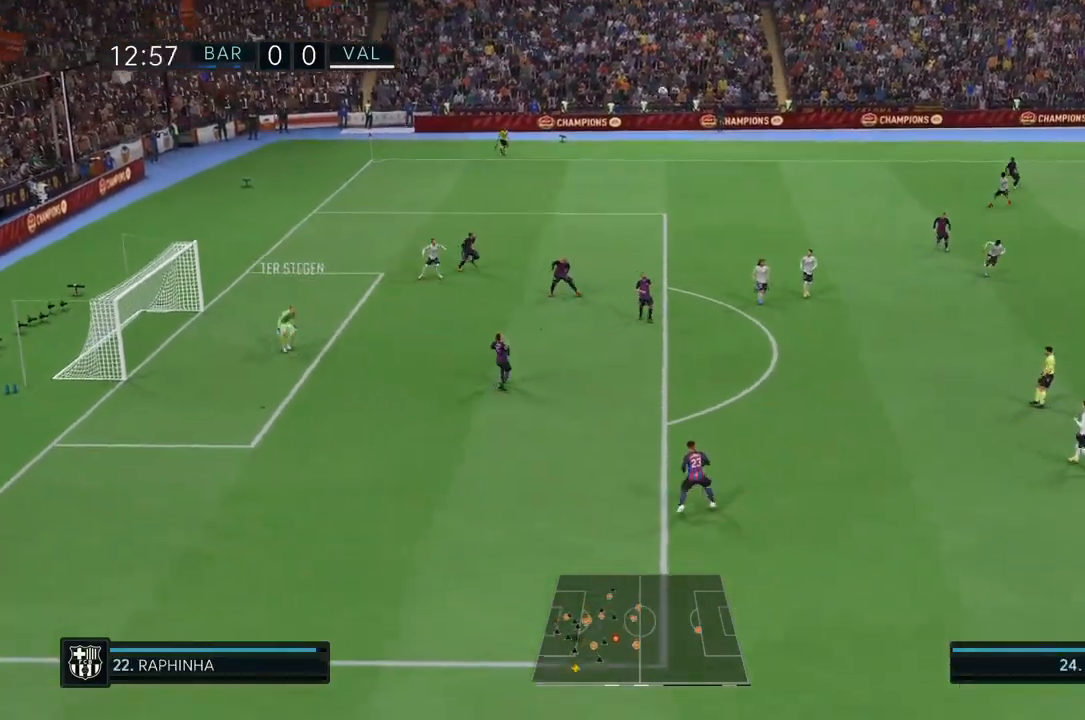
{"dt_ms": 500, "buttons": [], "left_stick": "center", "right_stick": "center", "events": []}
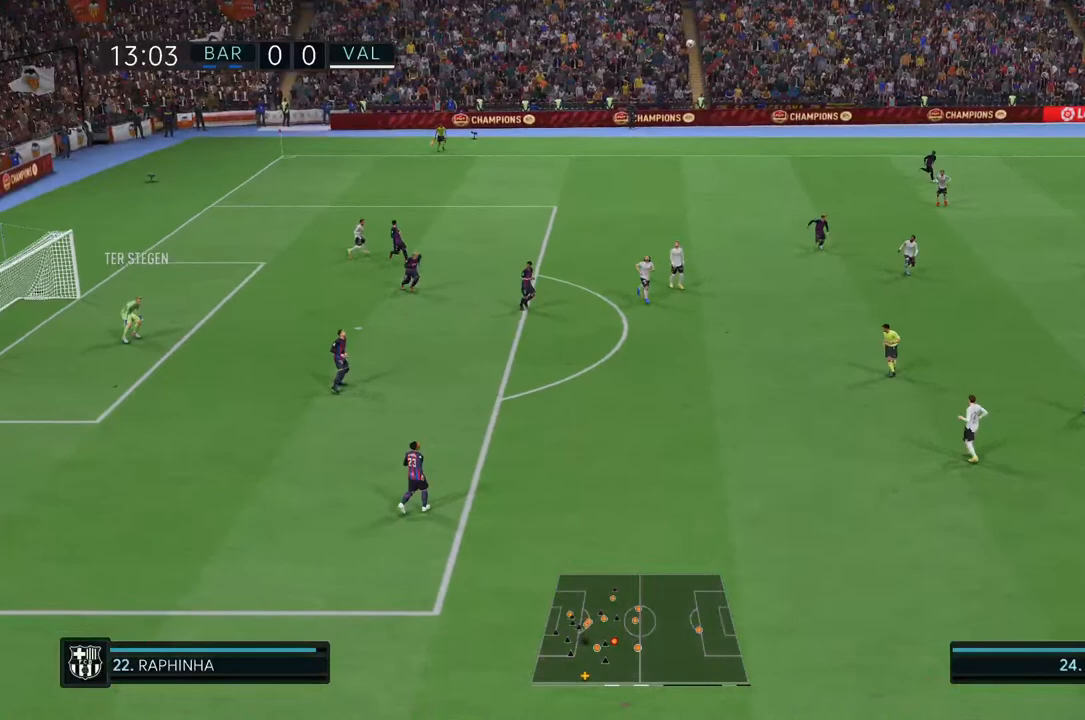
{"dt_ms": 500, "buttons": [], "left_stick": "center", "right_stick": "center", "events": []}
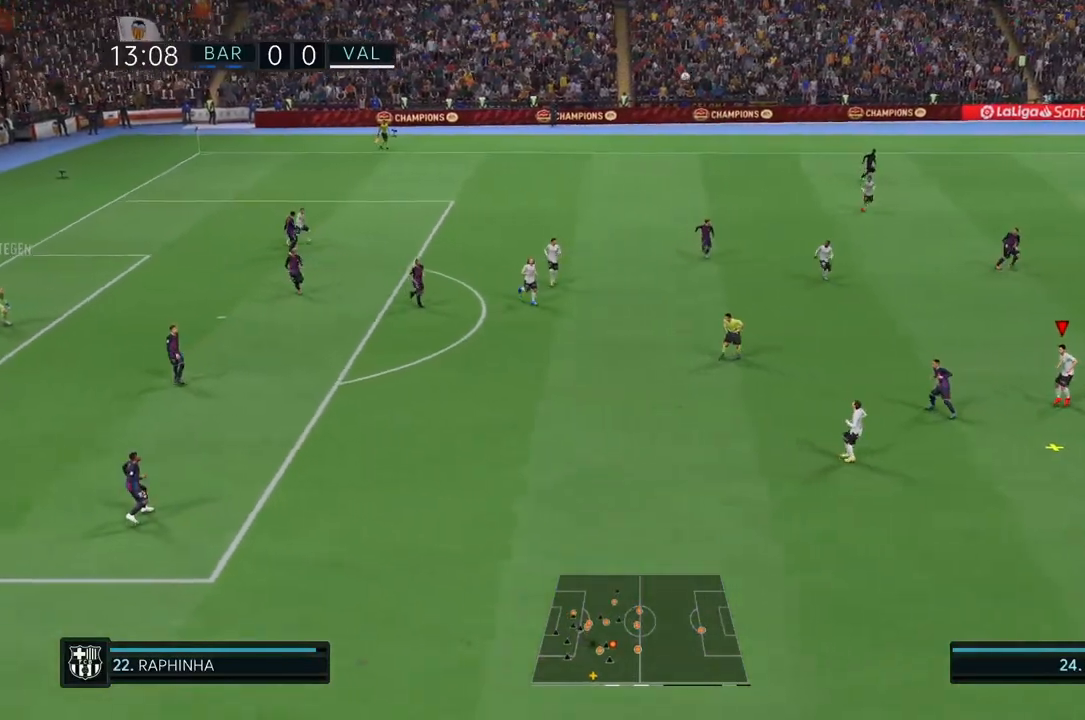
{"dt_ms": 500, "buttons": [], "left_stick": "left", "right_stick": "center", "events": [[500, "left_stick", "left"]]}
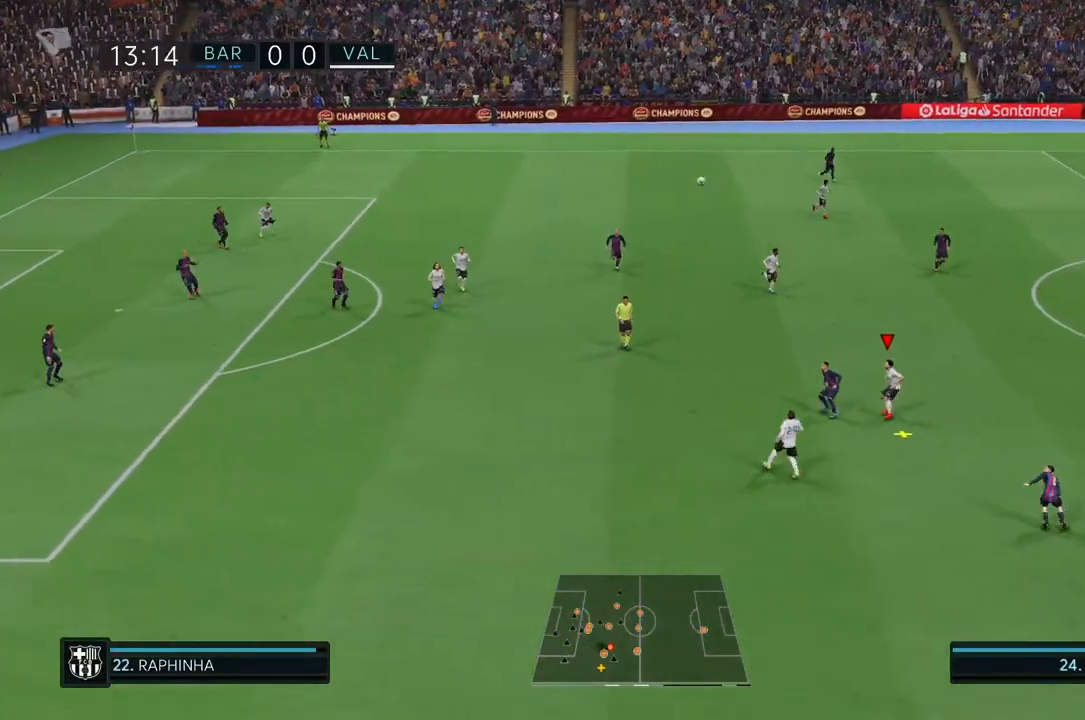
{"dt_ms": 500, "buttons": [], "left_stick": "left", "right_stick": "center", "events": [[67, "CROSS", "down"], [267, "CROSS", "up"]]}
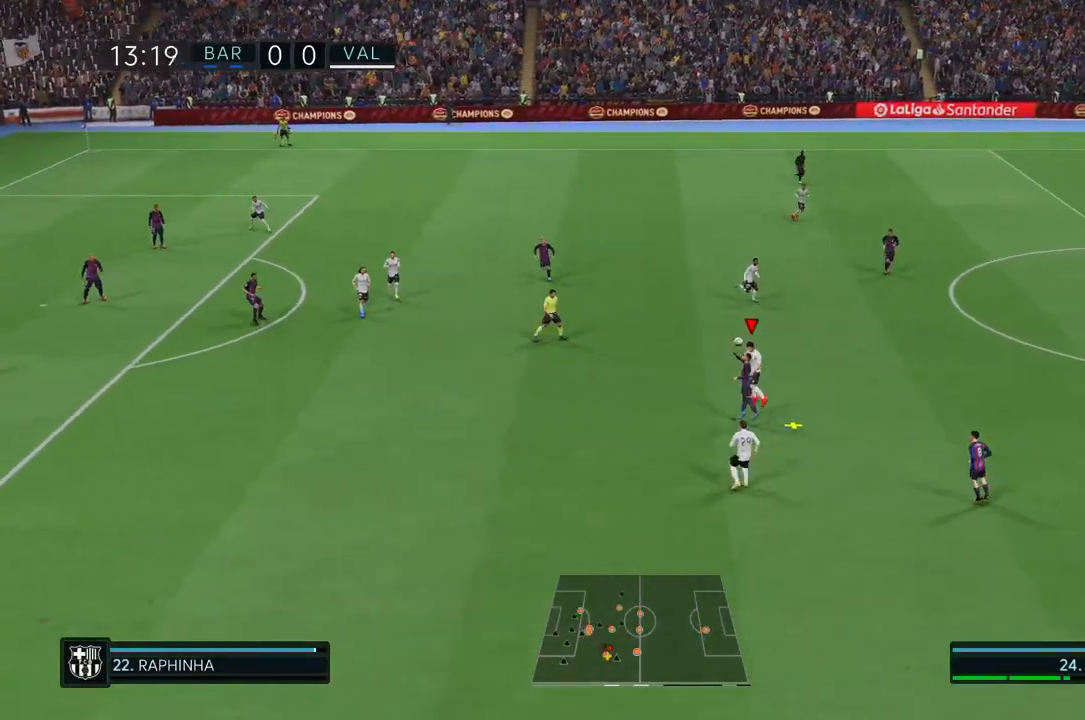
{"dt_ms": 500, "buttons": [], "left_stick": "center", "right_stick": "center", "events": [[400, "left_stick", "center"]]}
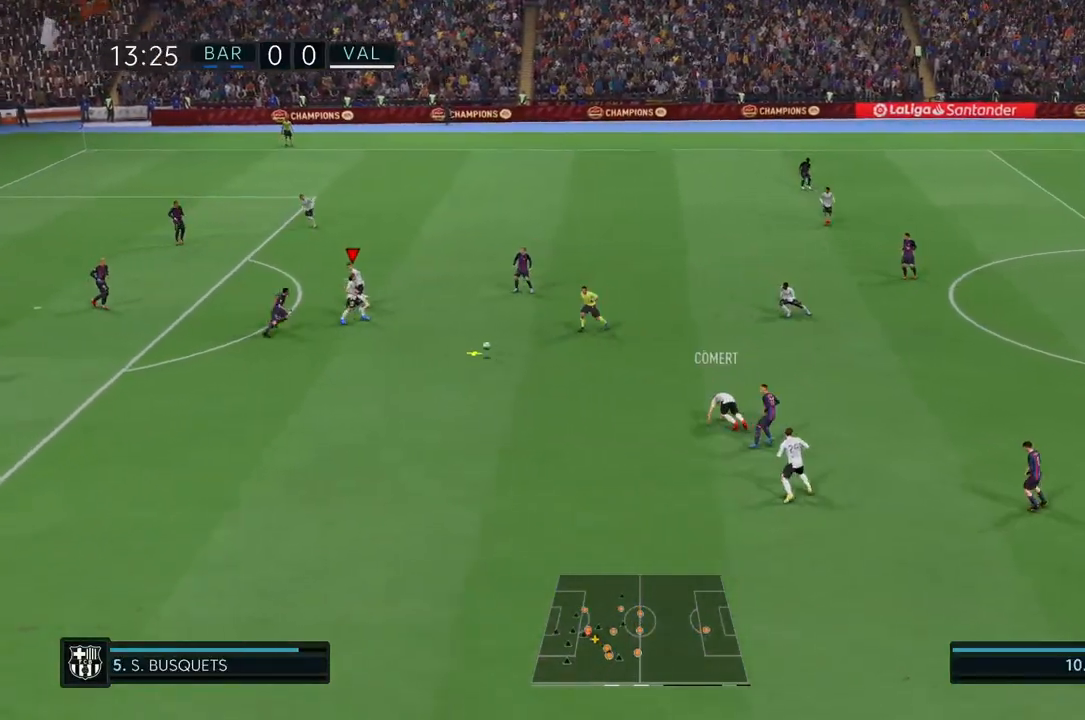
{"dt_ms": 500, "buttons": [], "left_stick": "down", "right_stick": "center", "events": [[400, "left_stick", "down"]]}
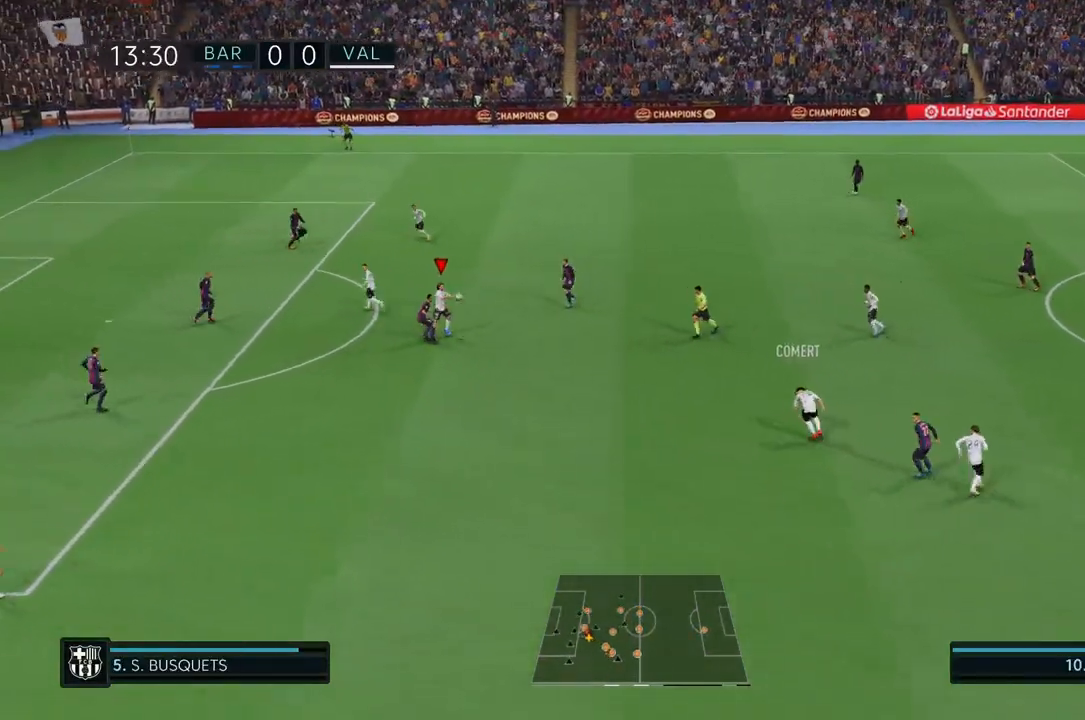
{"dt_ms": 500, "buttons": [], "left_stick": "down", "right_stick": "center", "events": []}
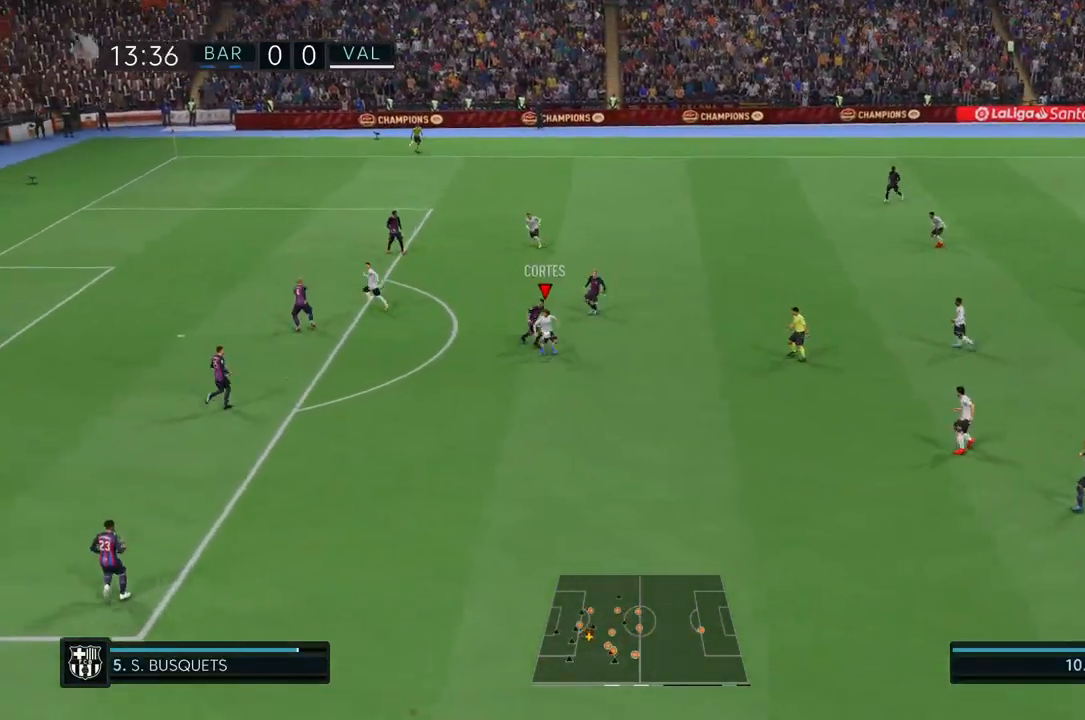
{"dt_ms": 500, "buttons": [], "left_stick": "left", "right_stick": "center", "events": [[200, "left_stick", "down-left"], [467, "left_stick", "left"]]}